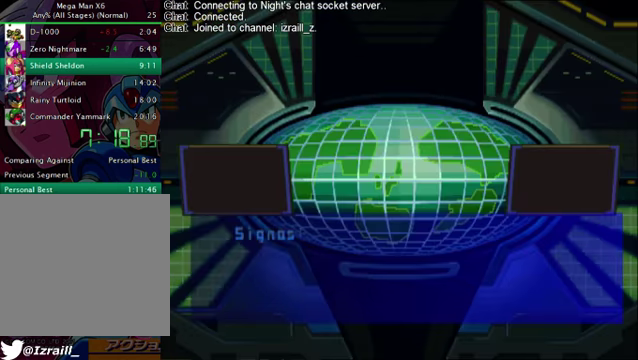
Gameplay with a controller (PlayStation layout); each line is a JSON object with the inputs held at the frame after it. "button_events" lists button changes between this image and that frame as [ms after this image, input, new state], when the widget could be followed in between (sticks are given only as held states).
{"buttons": ["CIRCLE", "TRIANGLE"], "left_stick": "center", "right_stick": "center"}
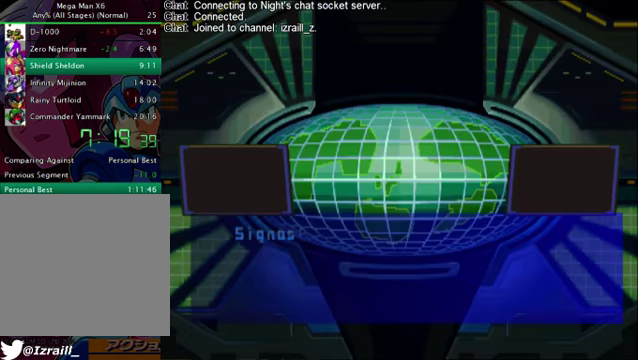
{"buttons": ["CIRCLE", "TRIANGLE"], "left_stick": "center", "right_stick": "up"}
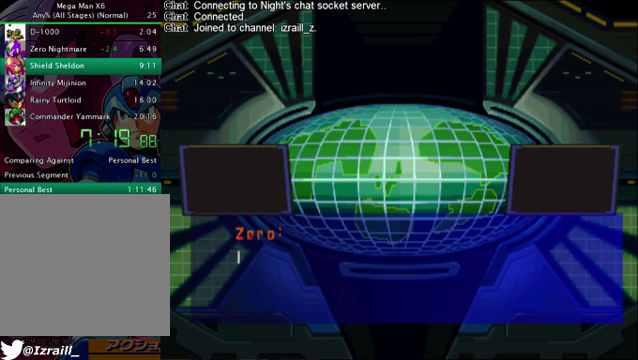
{"buttons": ["CIRCLE", "L2"], "left_stick": "center", "right_stick": "up"}
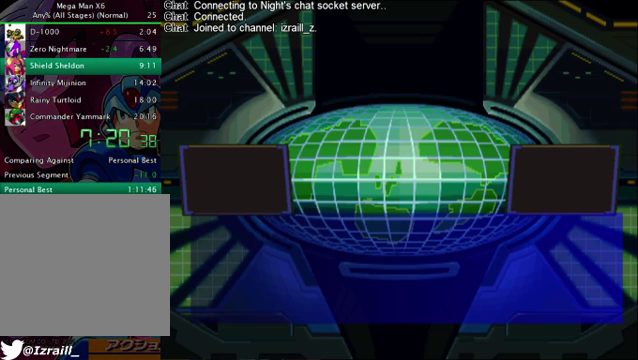
{"buttons": [], "left_stick": "center", "right_stick": "up", "button_events": [[250, "L2", "up"], [333, "L2", "down"], [417, "L2", "up"], [459, "CIRCLE", "up"]]}